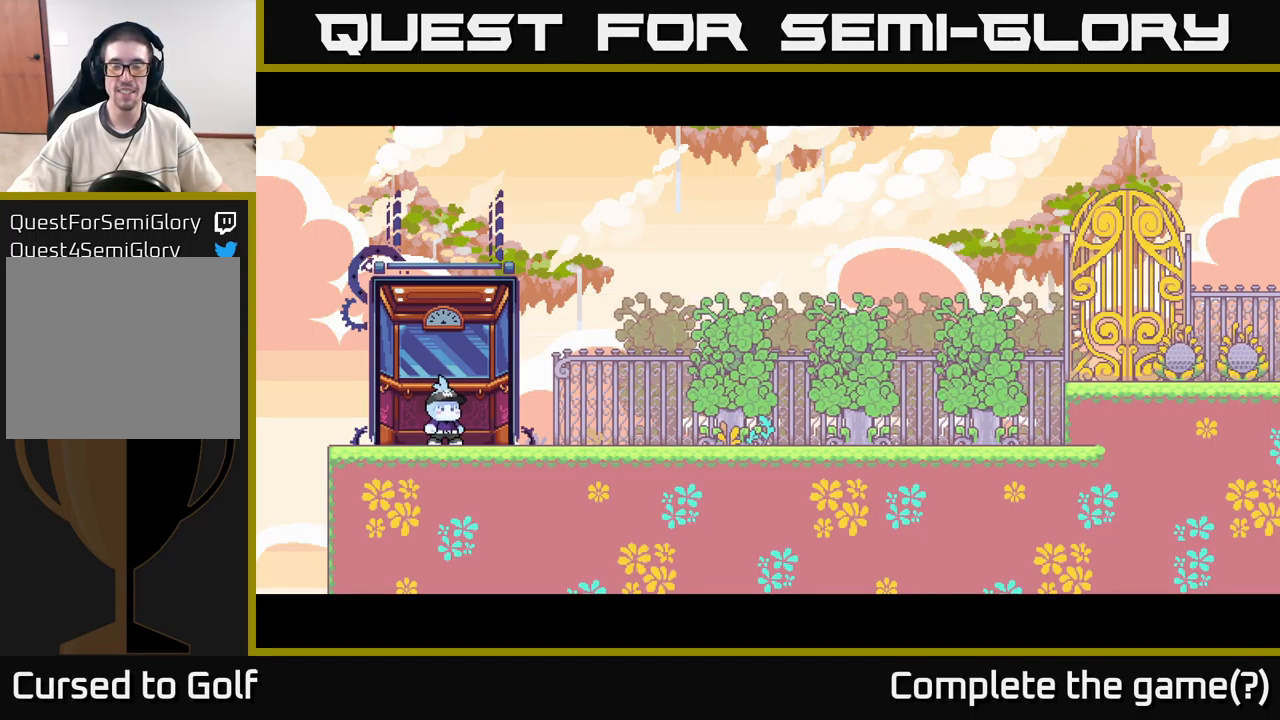
Gameplay with a controller (Xbox layout); each line is a JSON object with the inputs held at the frame after it. "events" lists button and stick changes between this image and that frame as [ms after this image, input, new state], when the widget could be followed in between. Not read: L3 R3.
{"buttons": [], "left_stick": "center", "right_stick": "center", "events": []}
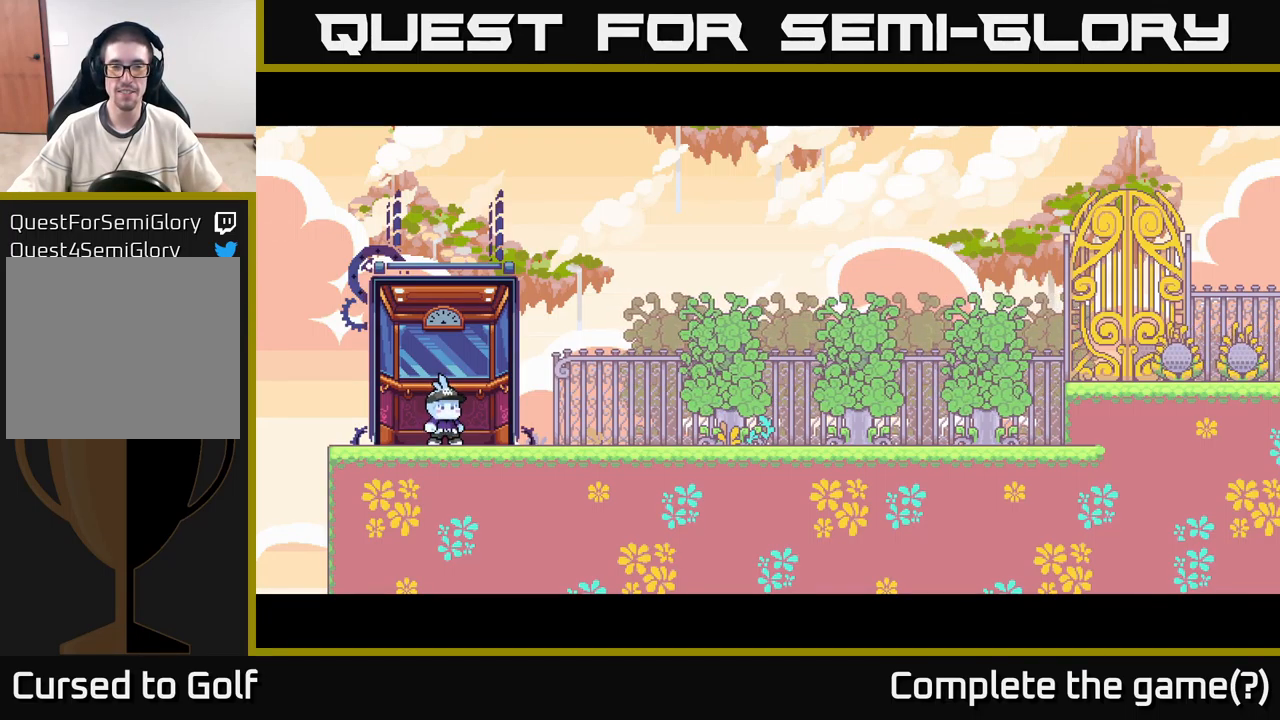
{"buttons": [], "left_stick": "center", "right_stick": "center", "events": []}
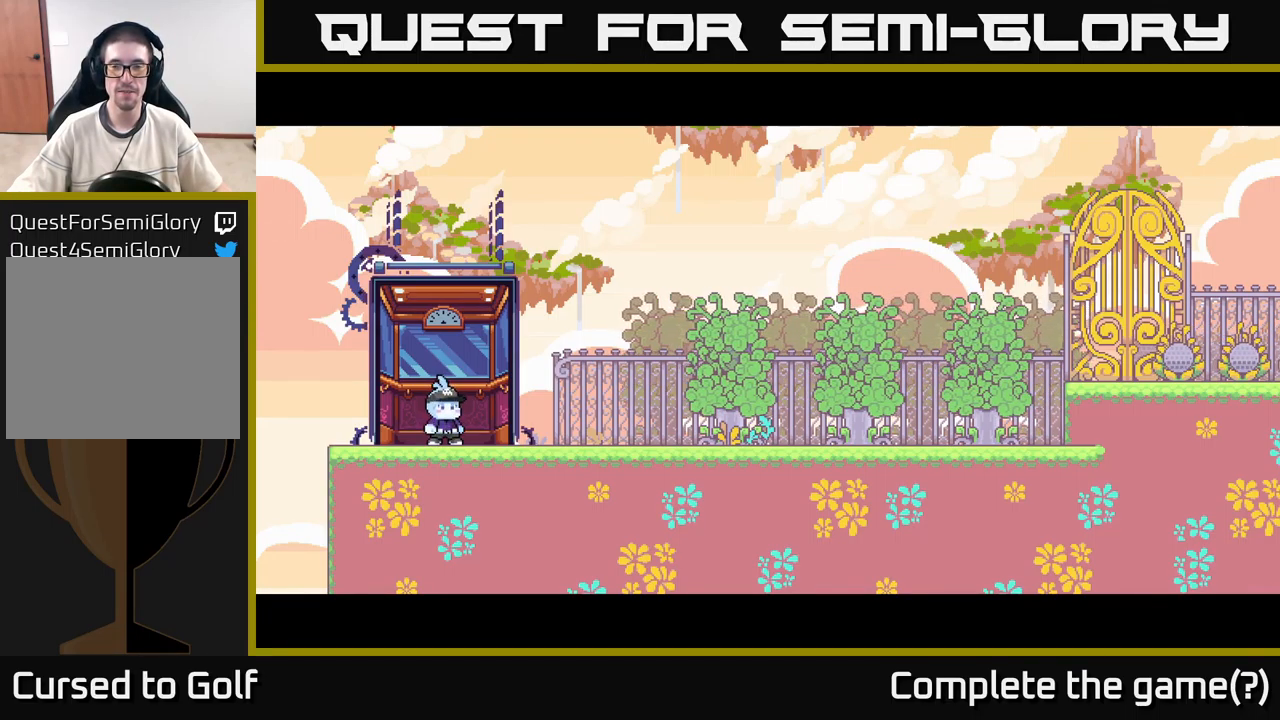
{"buttons": [], "left_stick": "center", "right_stick": "center", "events": []}
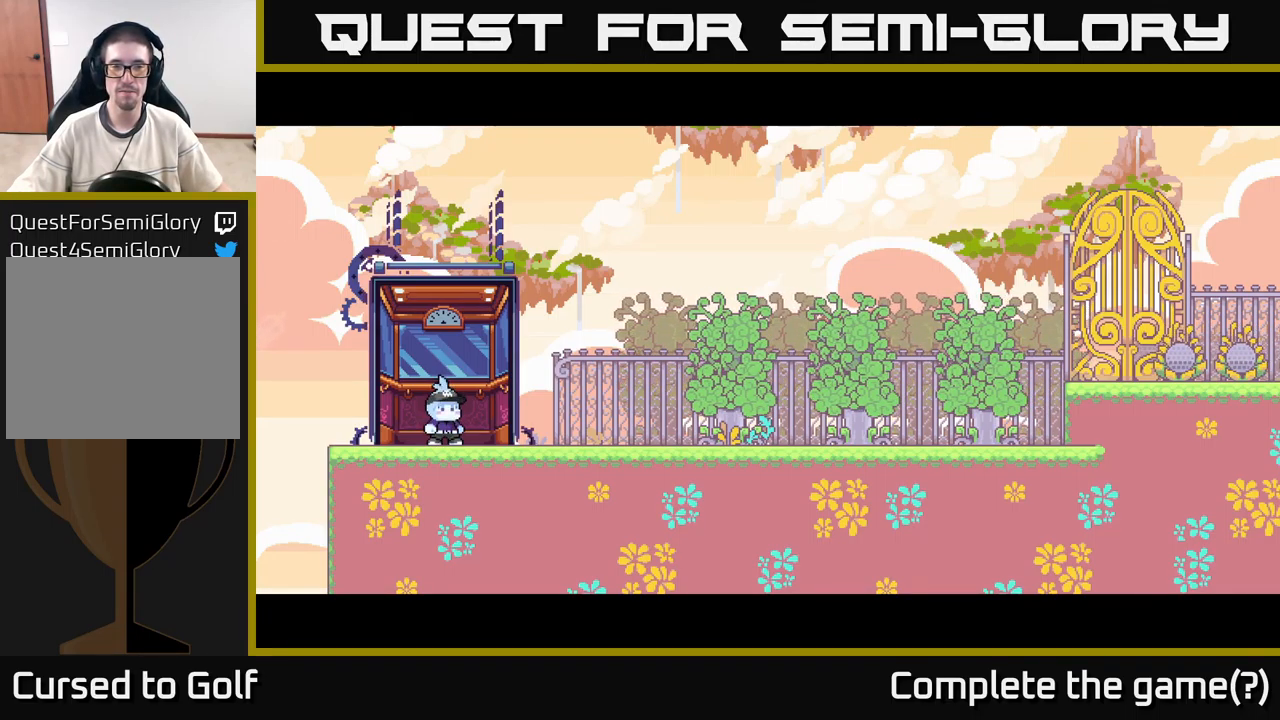
{"buttons": [], "left_stick": "center", "right_stick": "center", "events": []}
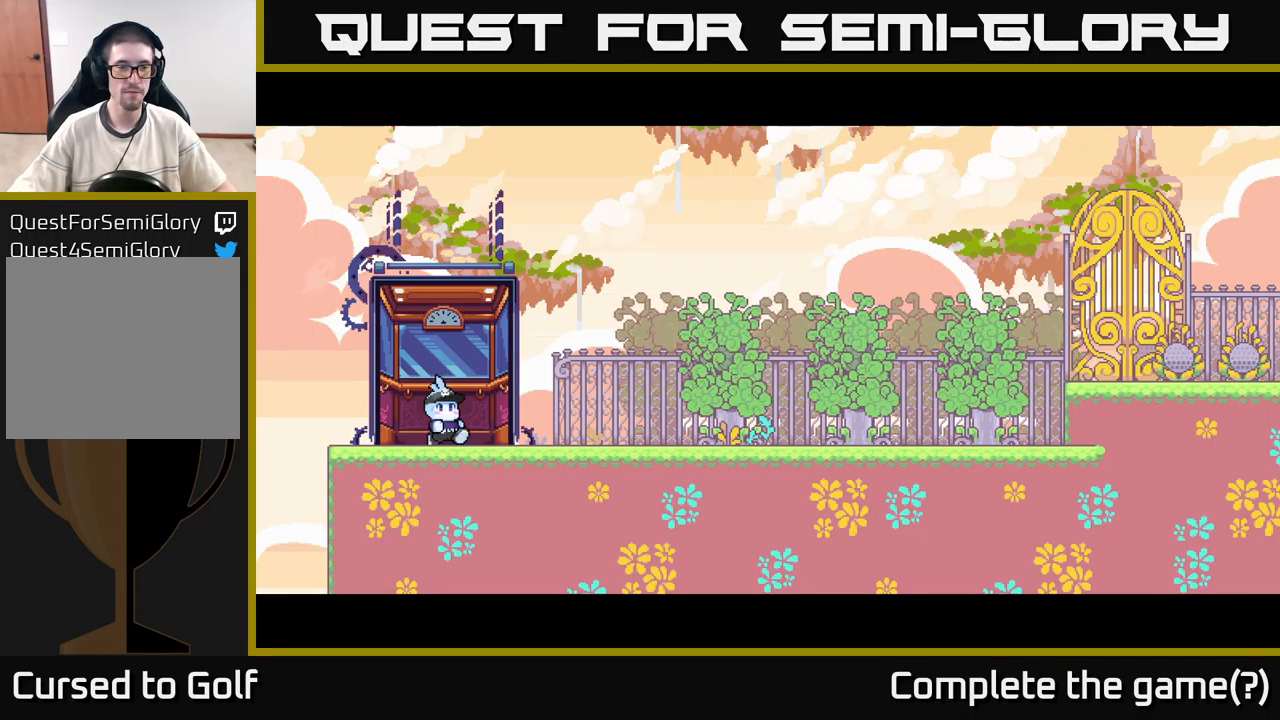
{"buttons": [], "left_stick": "right", "right_stick": "center", "events": [[33, "left_stick", "right"]]}
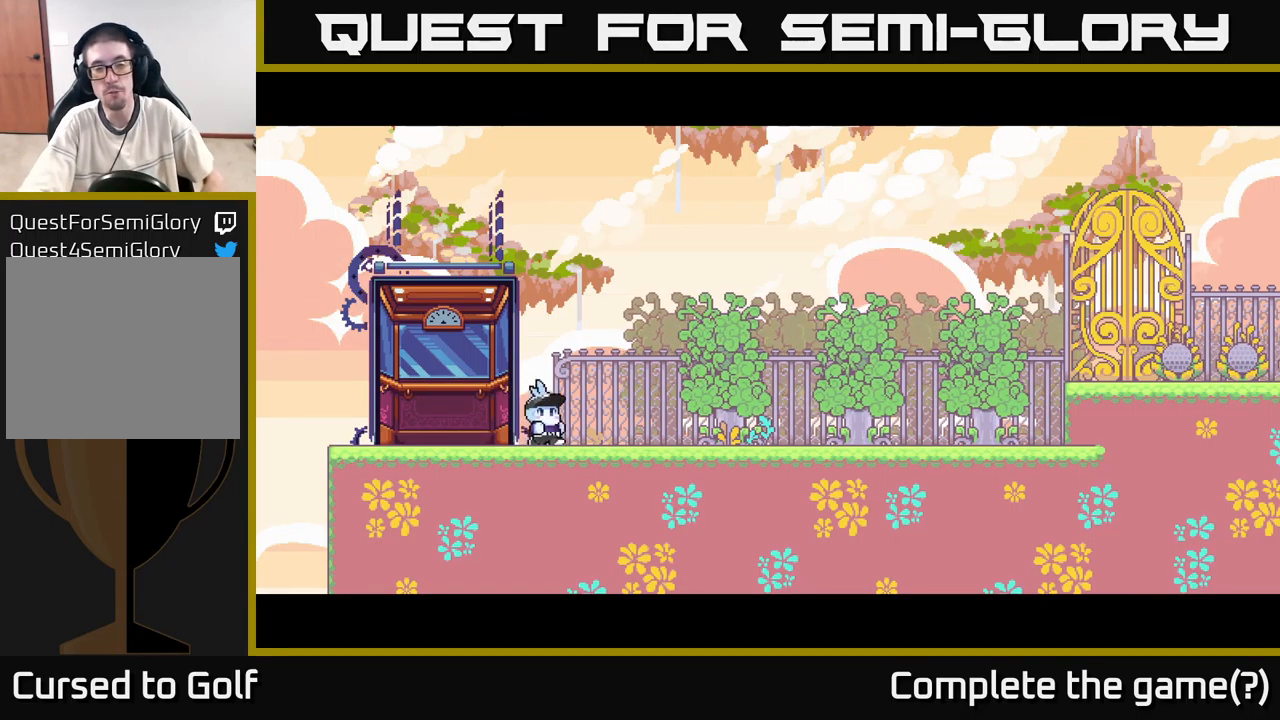
{"buttons": [], "left_stick": "right", "right_stick": "center", "events": [[16, "left_stick", "center"], [483, "left_stick", "right"]]}
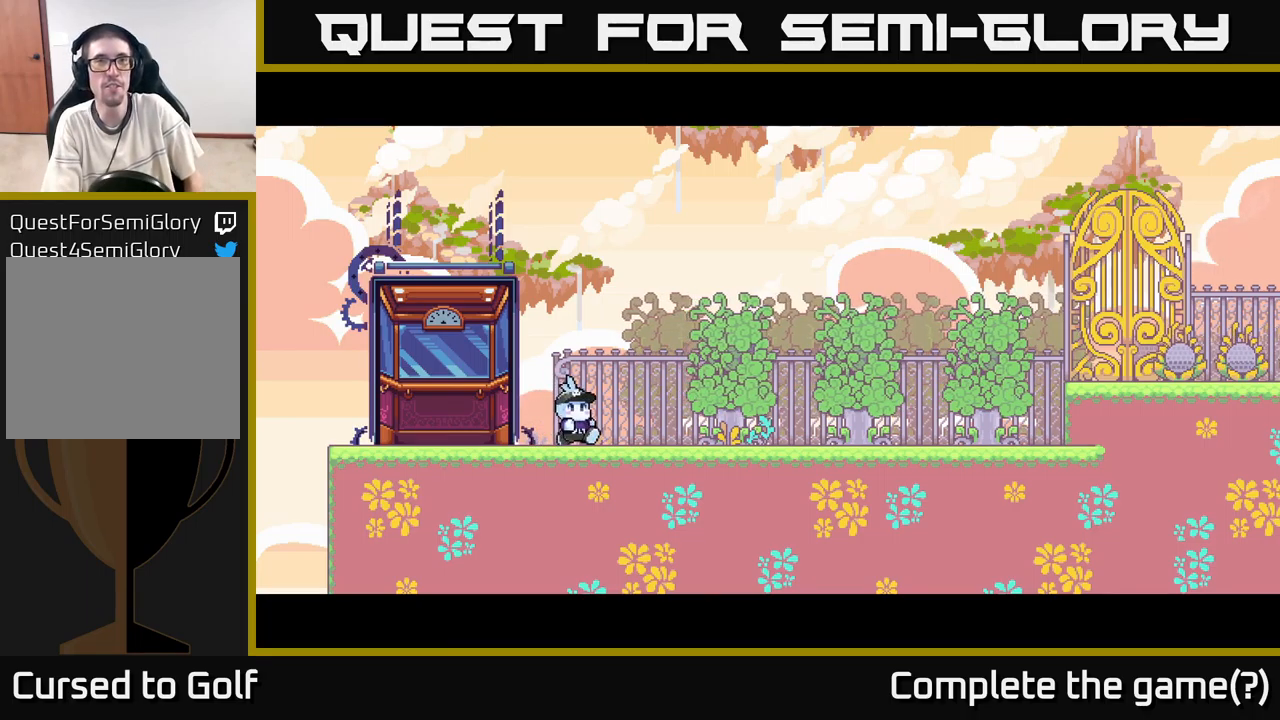
{"buttons": [], "left_stick": "right", "right_stick": "center", "events": []}
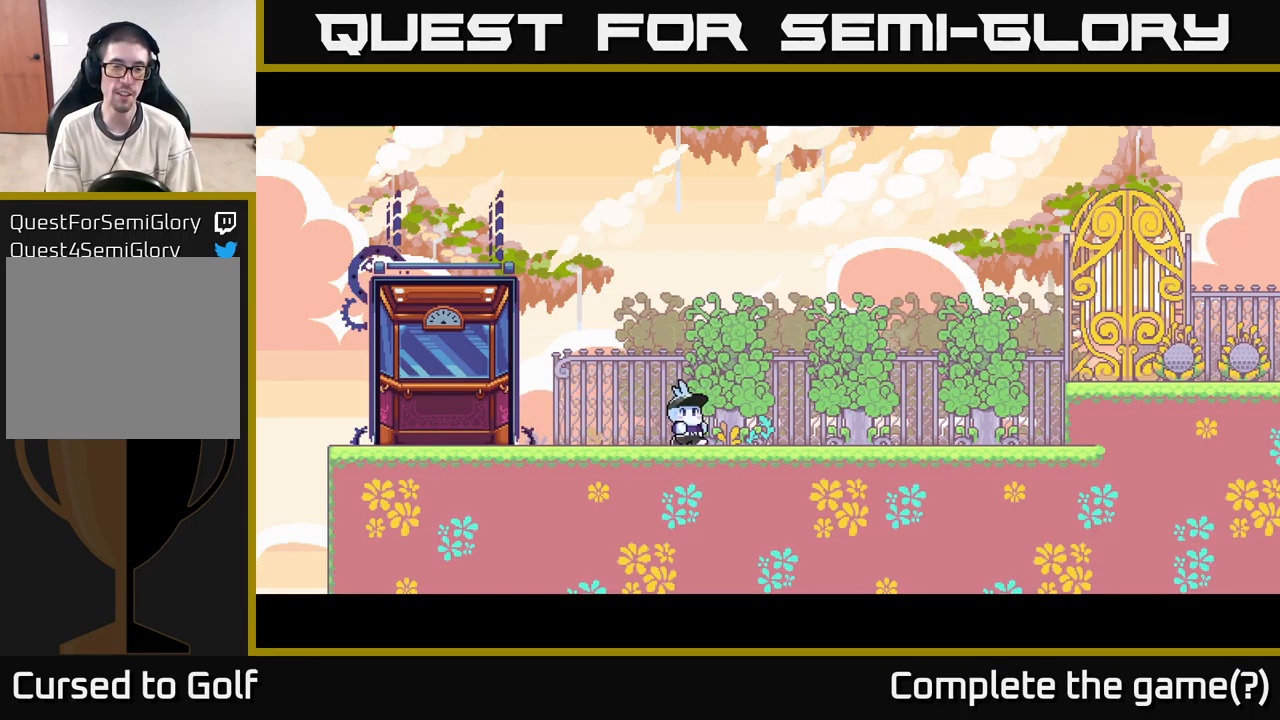
{"buttons": [], "left_stick": "center", "right_stick": "center", "events": [[167, "A", "down"], [234, "left_stick", "center"], [300, "A", "up"]]}
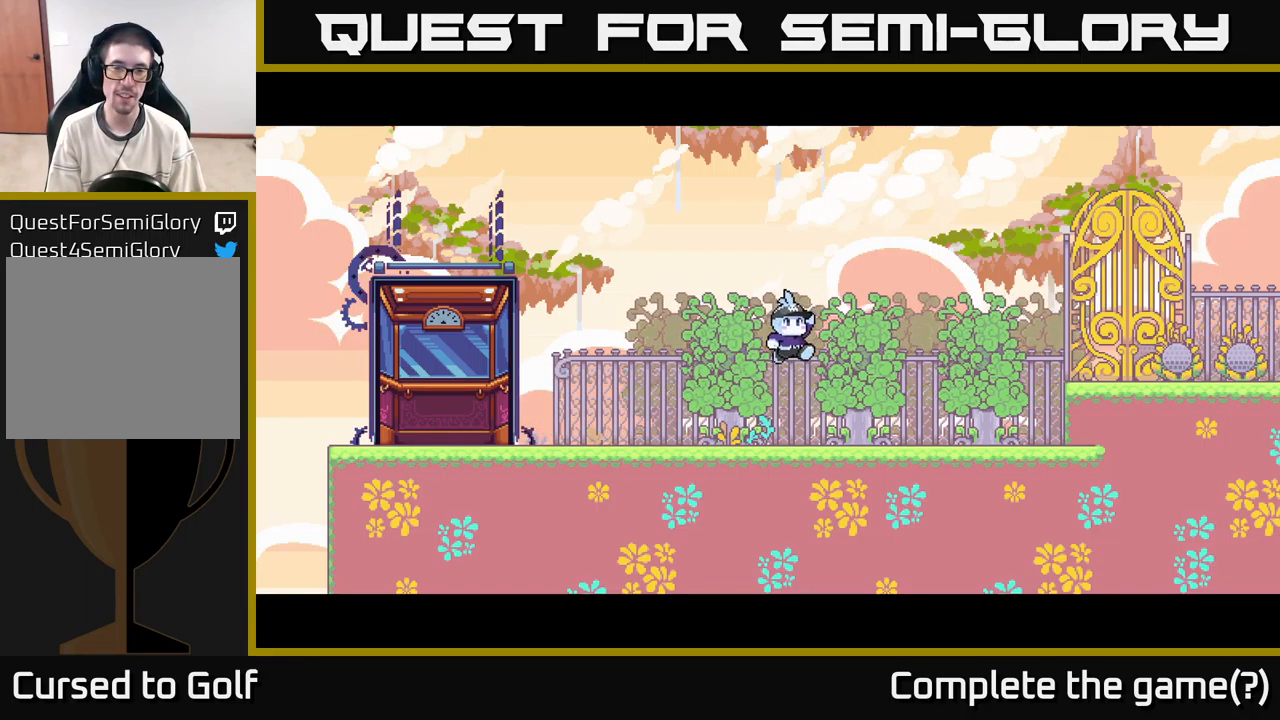
{"buttons": ["A"], "left_stick": "center", "right_stick": "center", "events": [[334, "A", "down"]]}
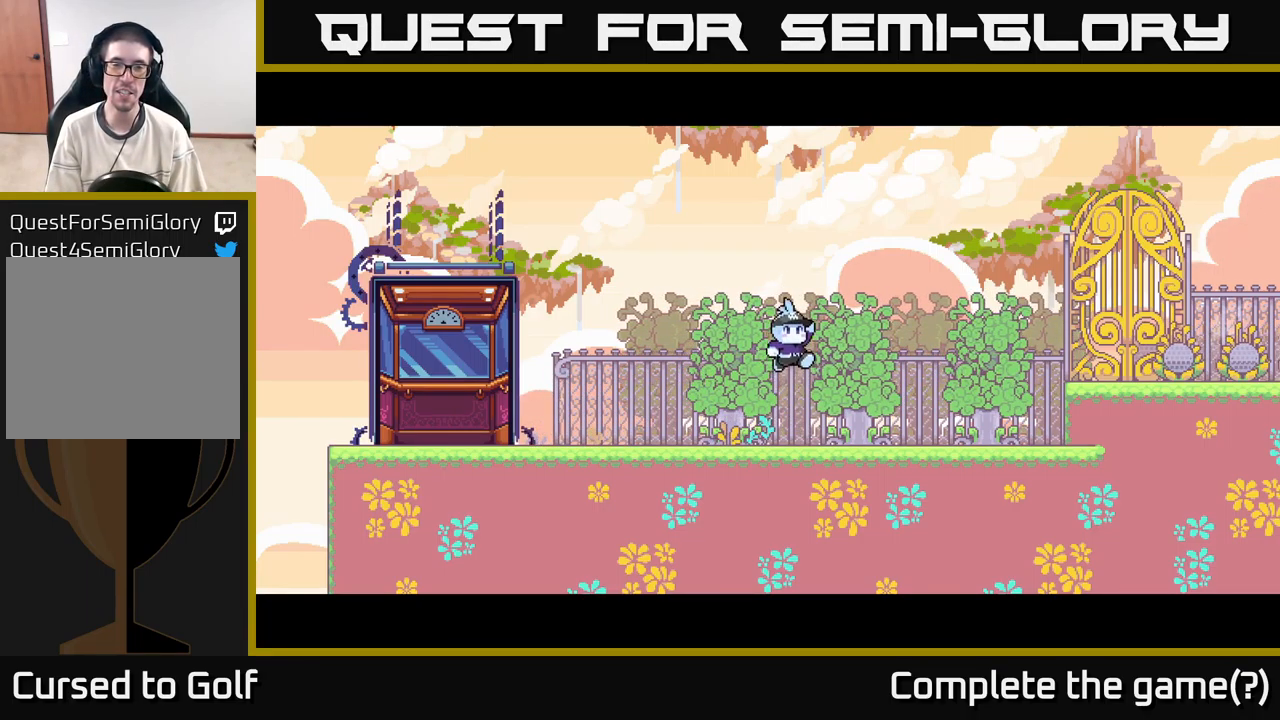
{"buttons": [], "left_stick": "center", "right_stick": "center", "events": [[384, "A", "up"]]}
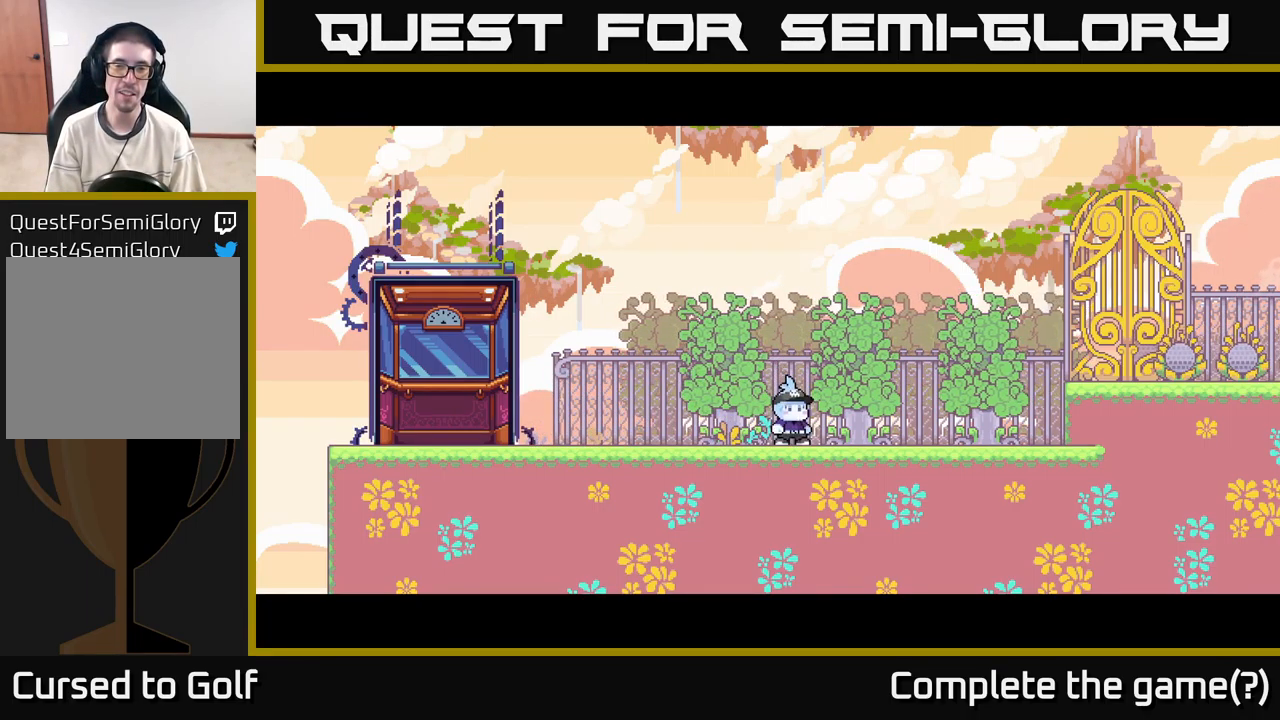
{"buttons": ["A"], "left_stick": "center", "right_stick": "center", "events": [[250, "A", "down"]]}
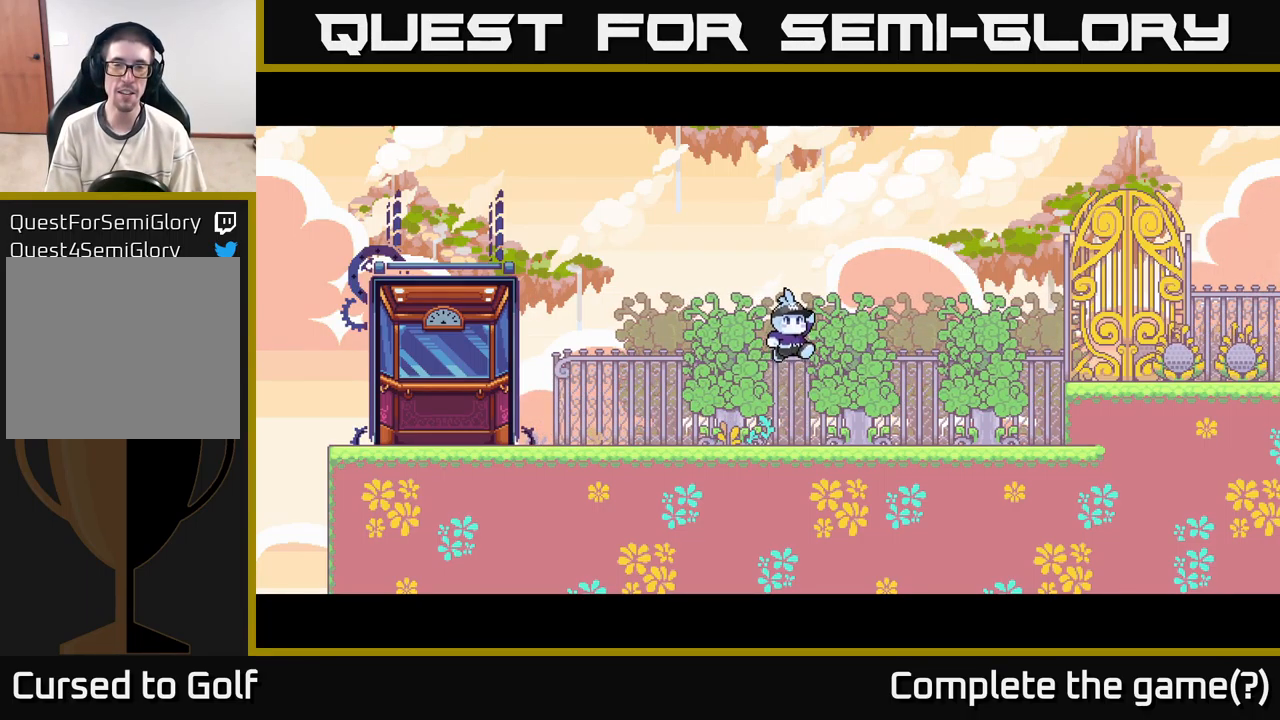
{"buttons": [], "left_stick": "right", "right_stick": "center", "events": [[184, "A", "up"], [500, "left_stick", "right"]]}
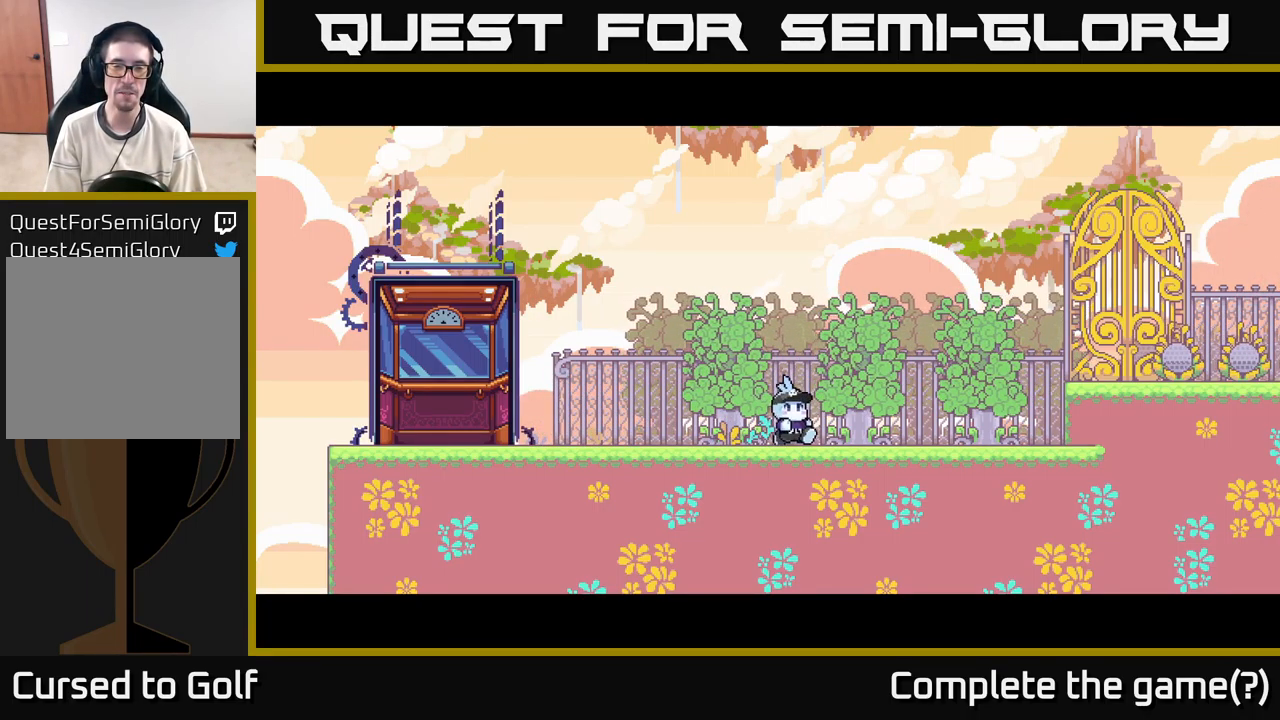
{"buttons": [], "left_stick": "right", "right_stick": "center", "events": []}
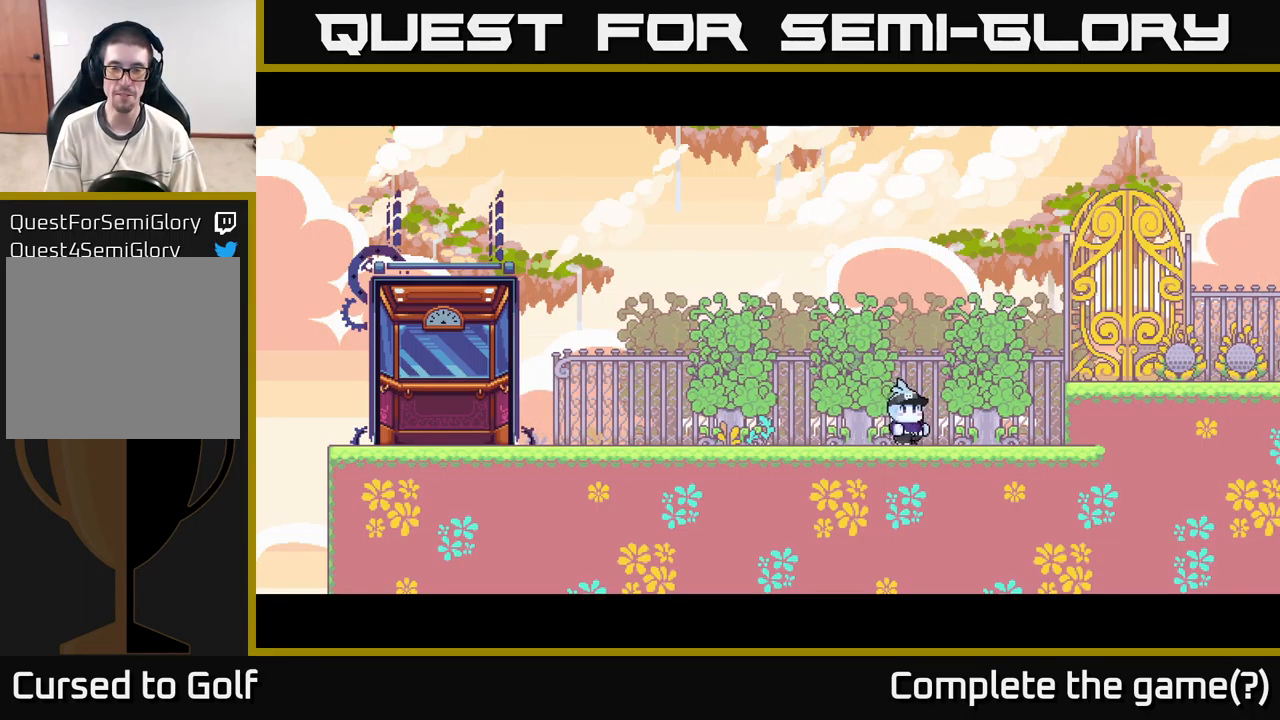
{"buttons": ["A"], "left_stick": "right", "right_stick": "center", "events": [[217, "A", "down"]]}
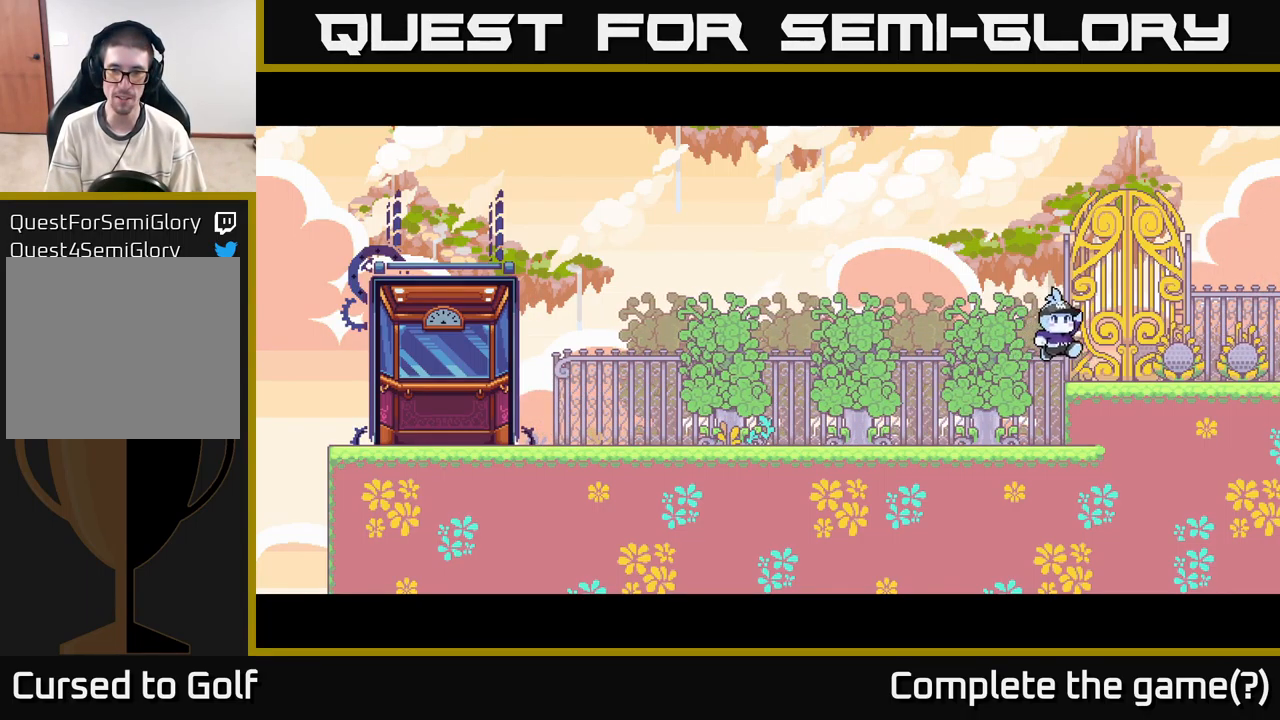
{"buttons": [], "left_stick": "right", "right_stick": "center", "events": [[184, "A", "up"]]}
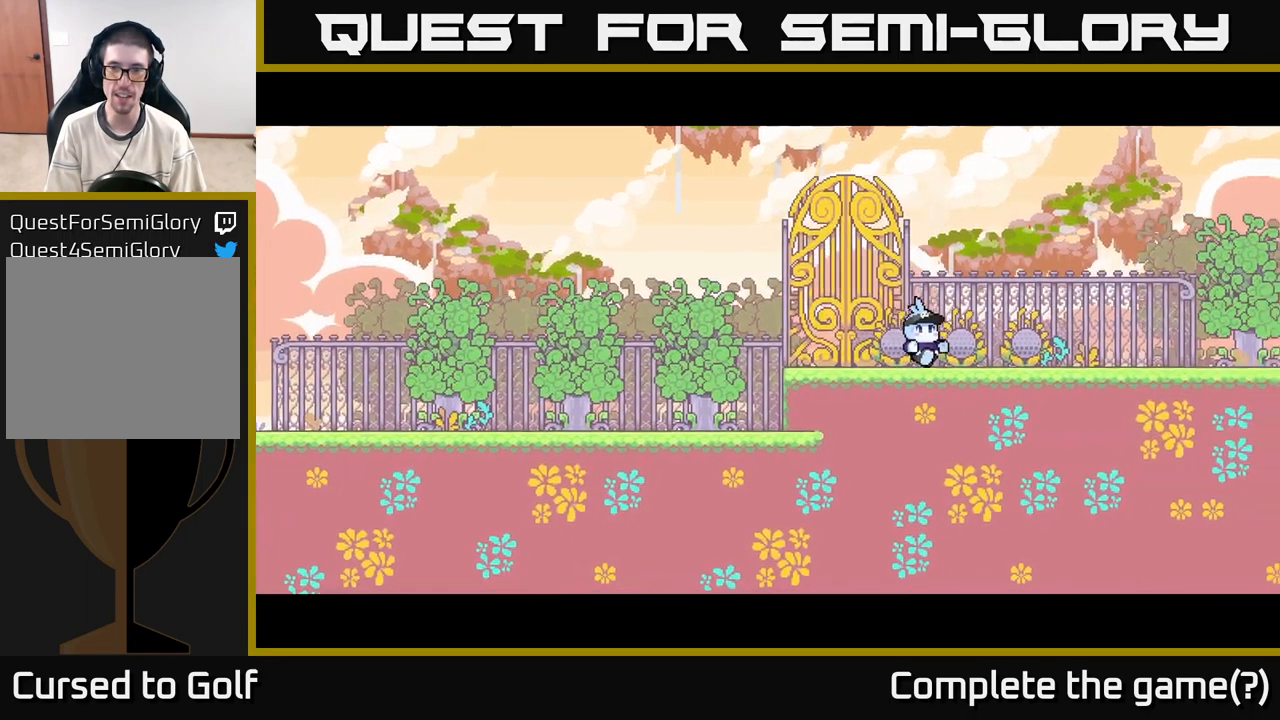
{"buttons": [], "left_stick": "right", "right_stick": "center", "events": []}
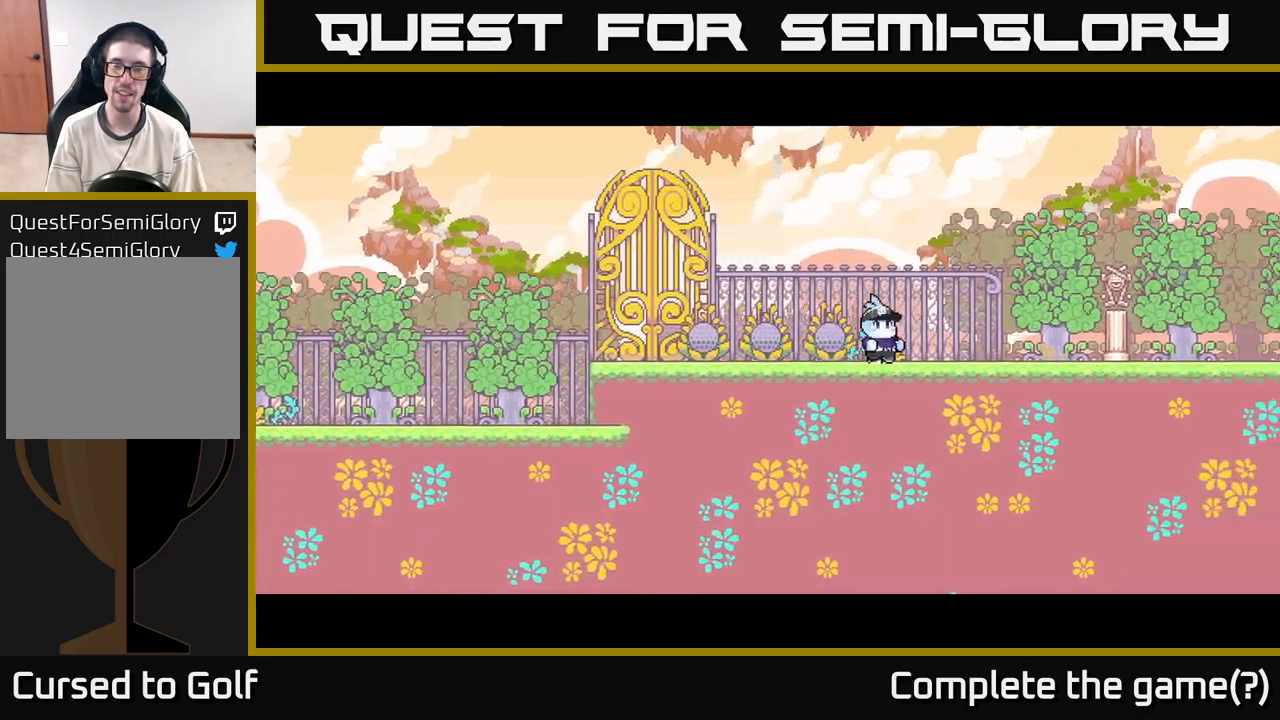
{"buttons": [], "left_stick": "right", "right_stick": "center", "events": []}
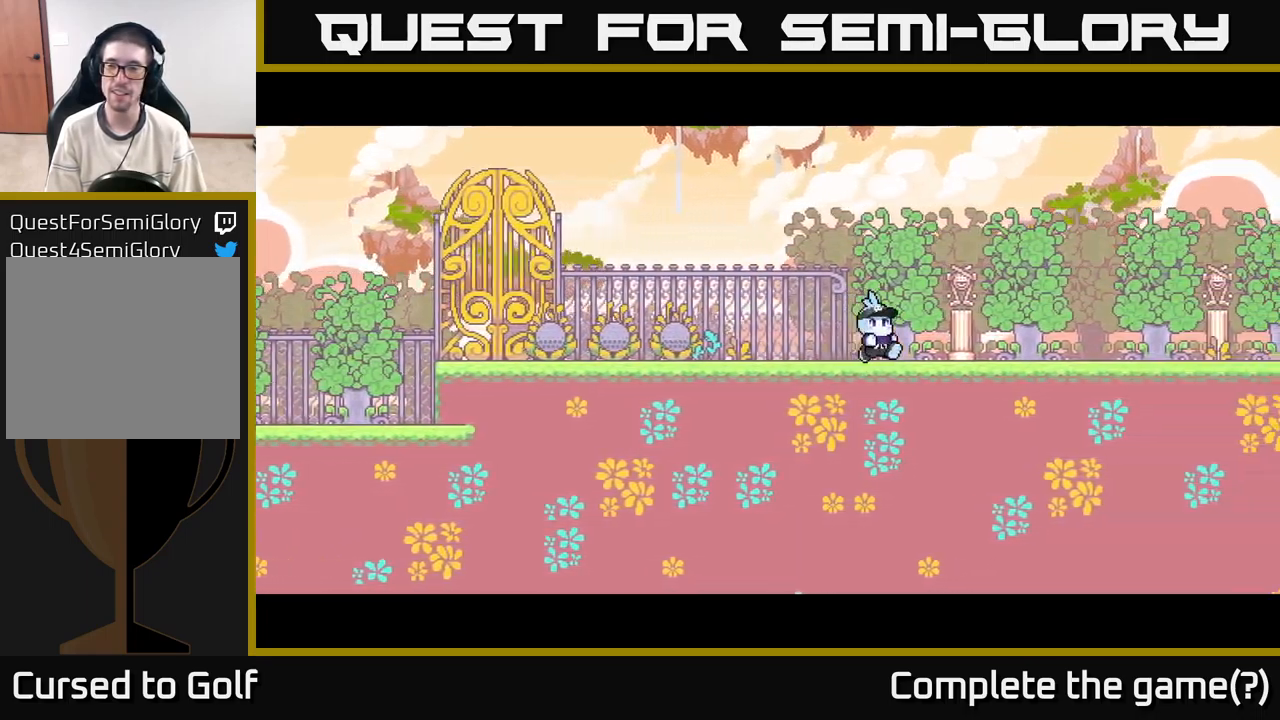
{"buttons": [], "left_stick": "right", "right_stick": "center", "events": []}
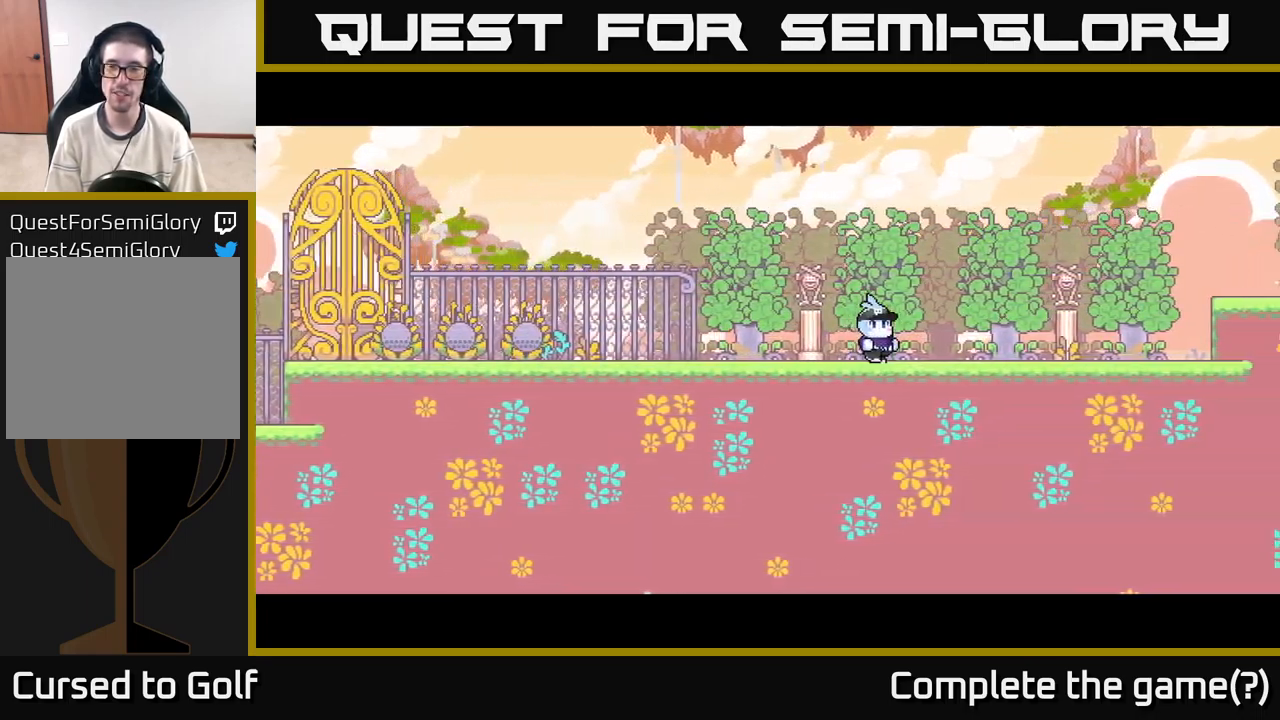
{"buttons": [], "left_stick": "right", "right_stick": "center", "events": []}
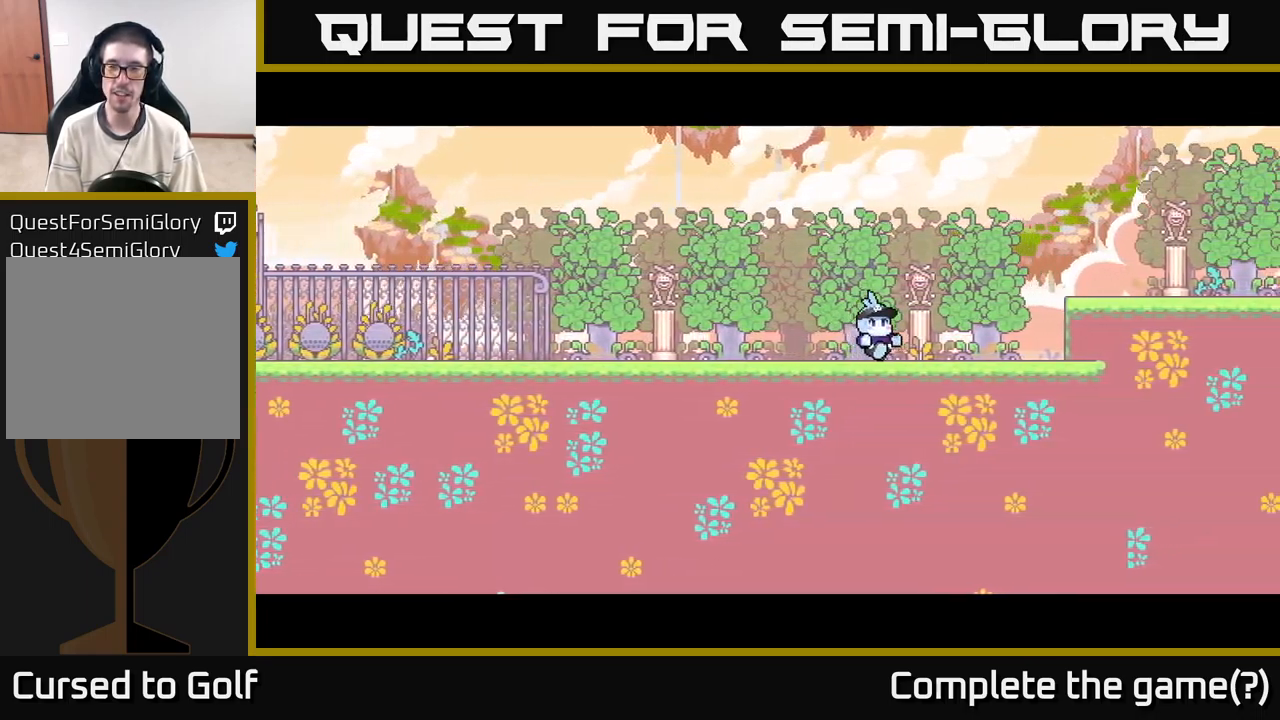
{"buttons": ["A"], "left_stick": "right", "right_stick": "center", "events": [[233, "A", "down"]]}
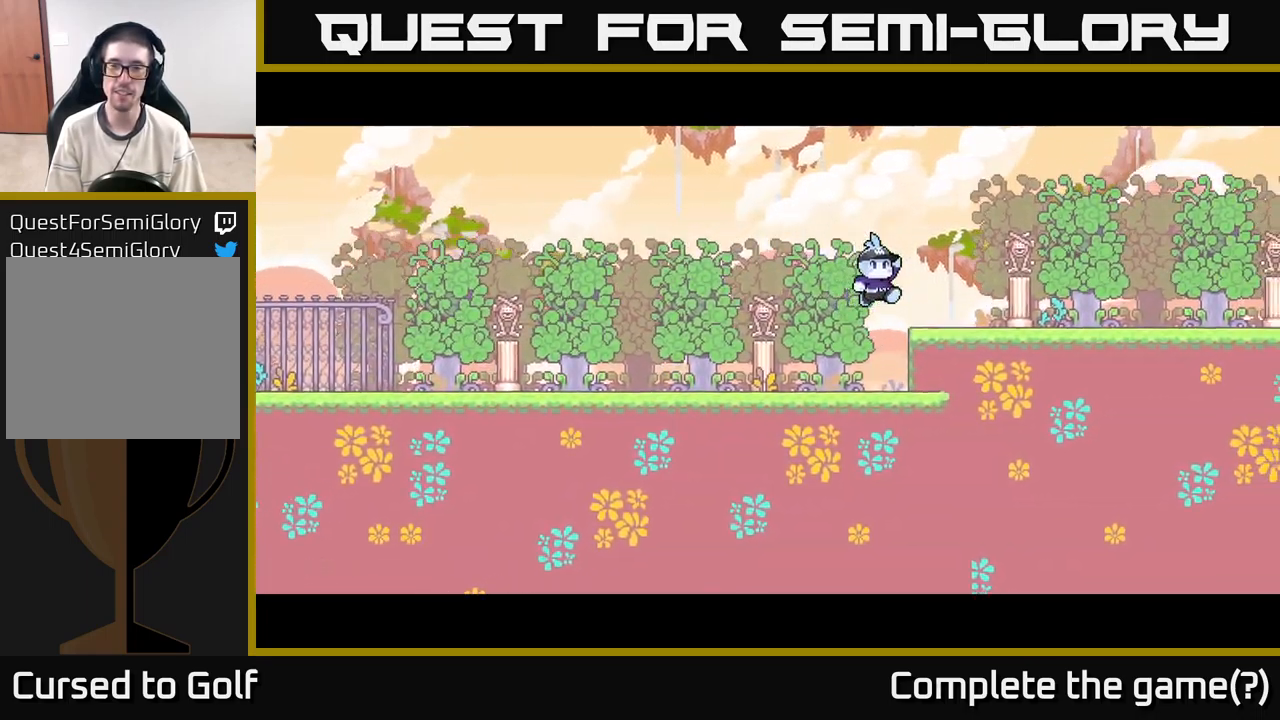
{"buttons": [], "left_stick": "right", "right_stick": "center", "events": [[33, "A", "up"]]}
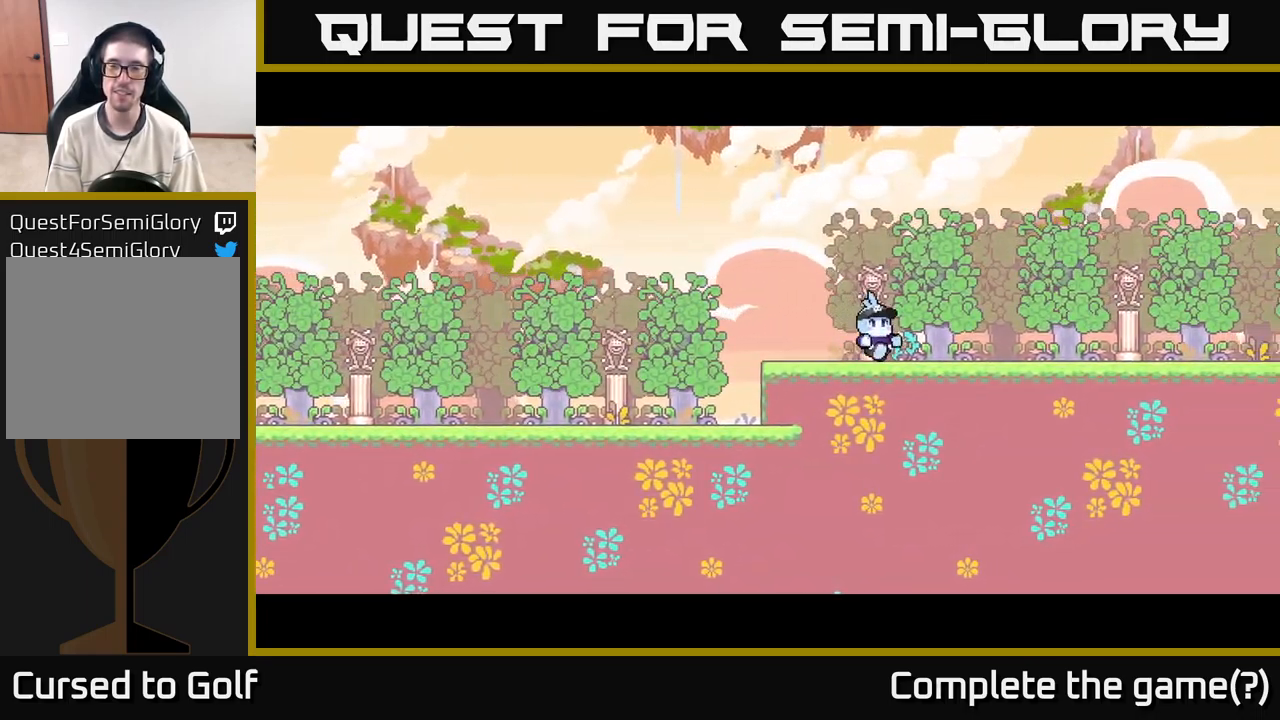
{"buttons": [], "left_stick": "right", "right_stick": "center", "events": []}
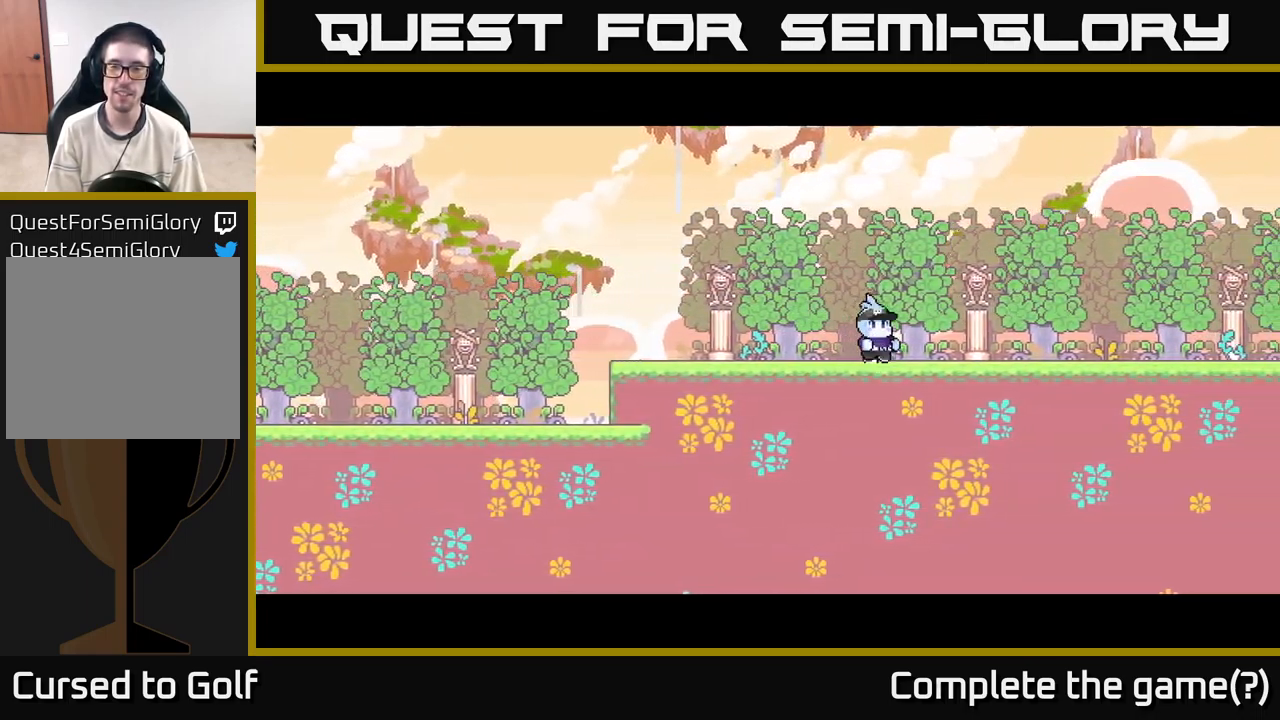
{"buttons": [], "left_stick": "right", "right_stick": "center", "events": []}
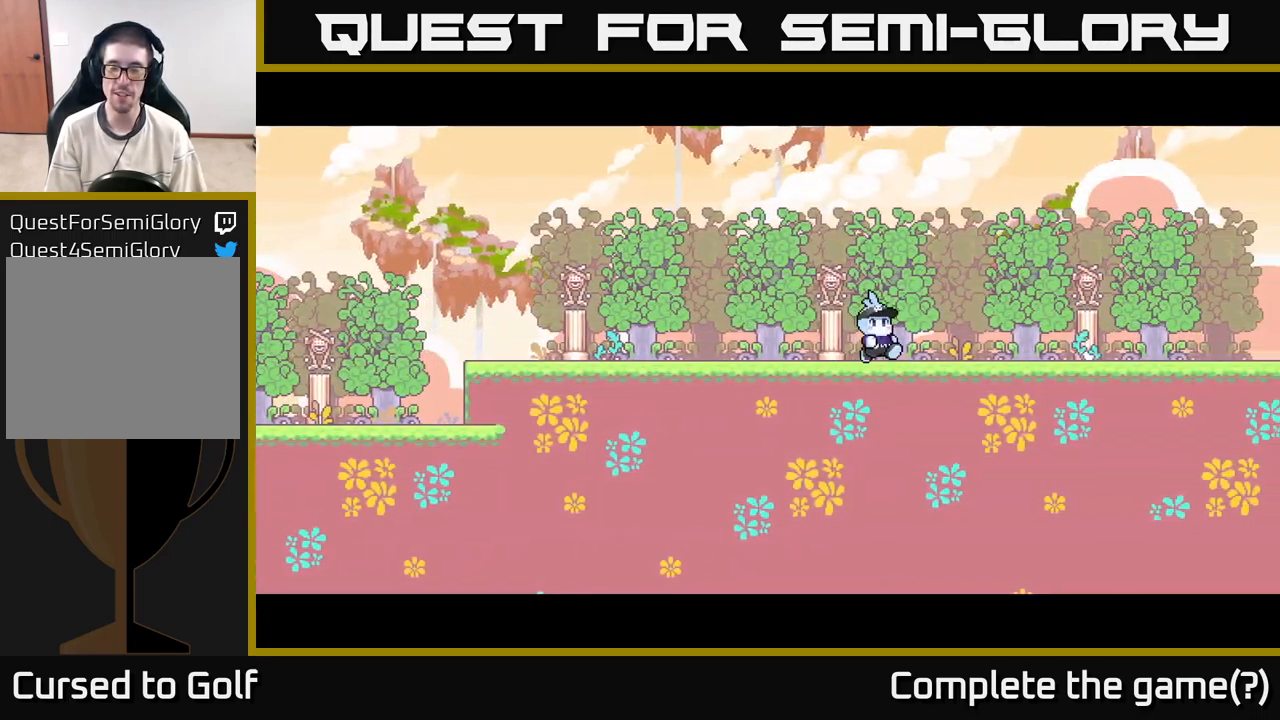
{"buttons": [], "left_stick": "right", "right_stick": "center", "events": []}
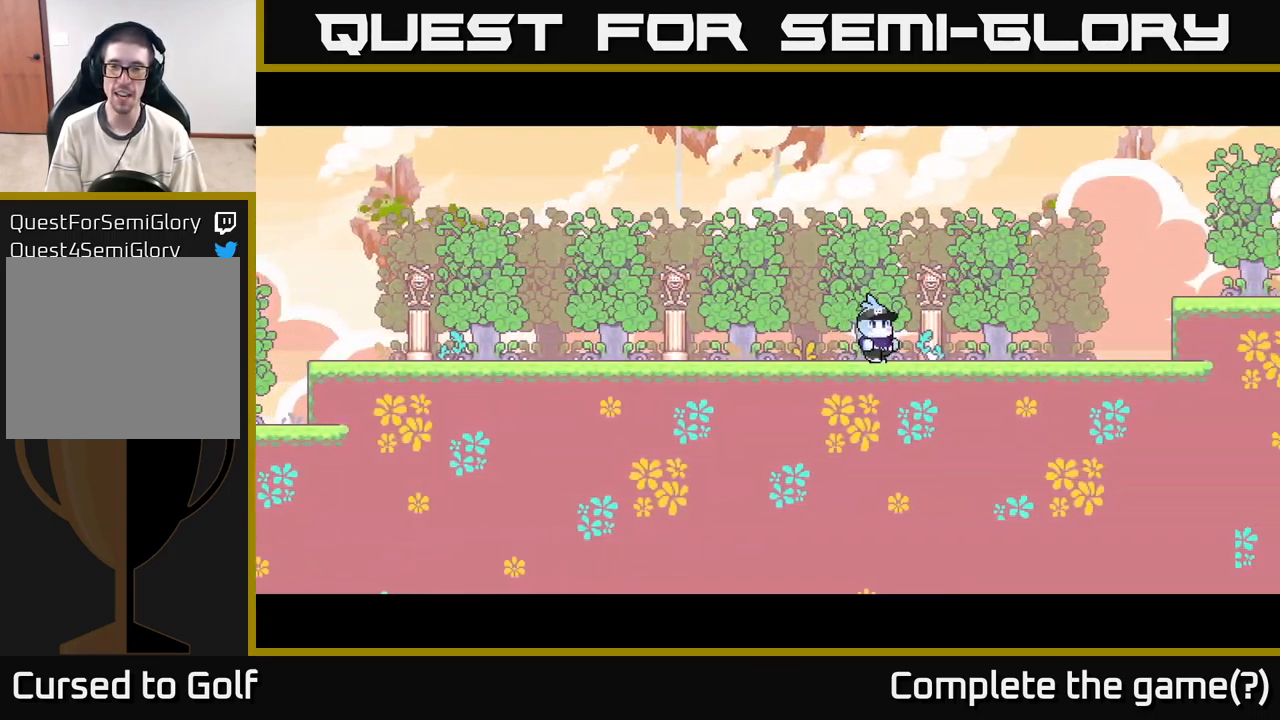
{"buttons": [], "left_stick": "right", "right_stick": "center", "events": []}
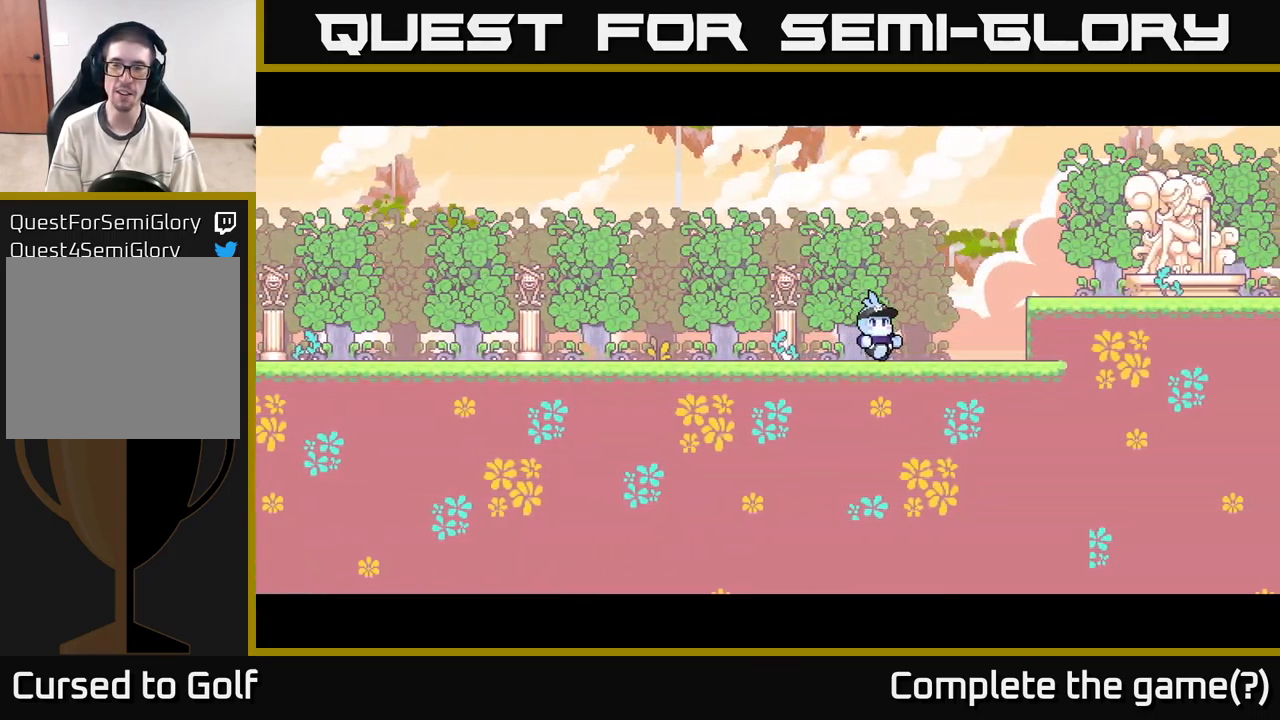
{"buttons": ["A"], "left_stick": "right", "right_stick": "center", "events": [[167, "A", "down"]]}
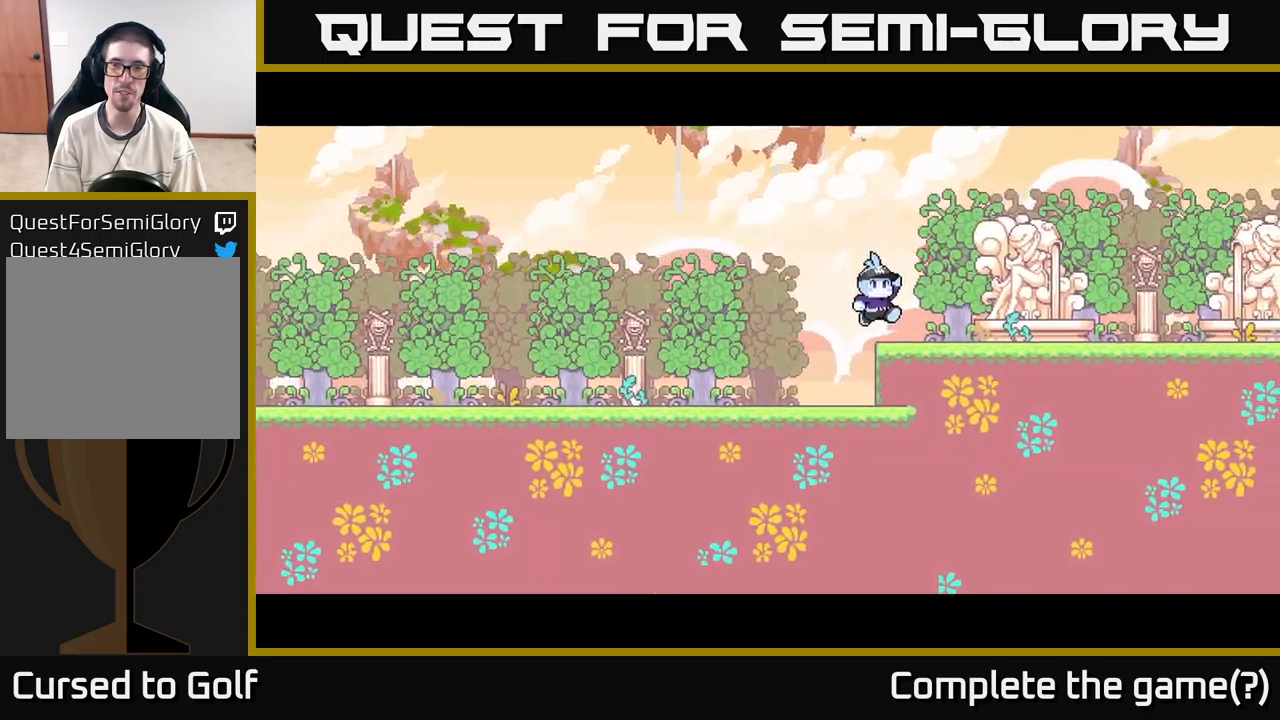
{"buttons": [], "left_stick": "right", "right_stick": "center", "events": [[67, "A", "up"]]}
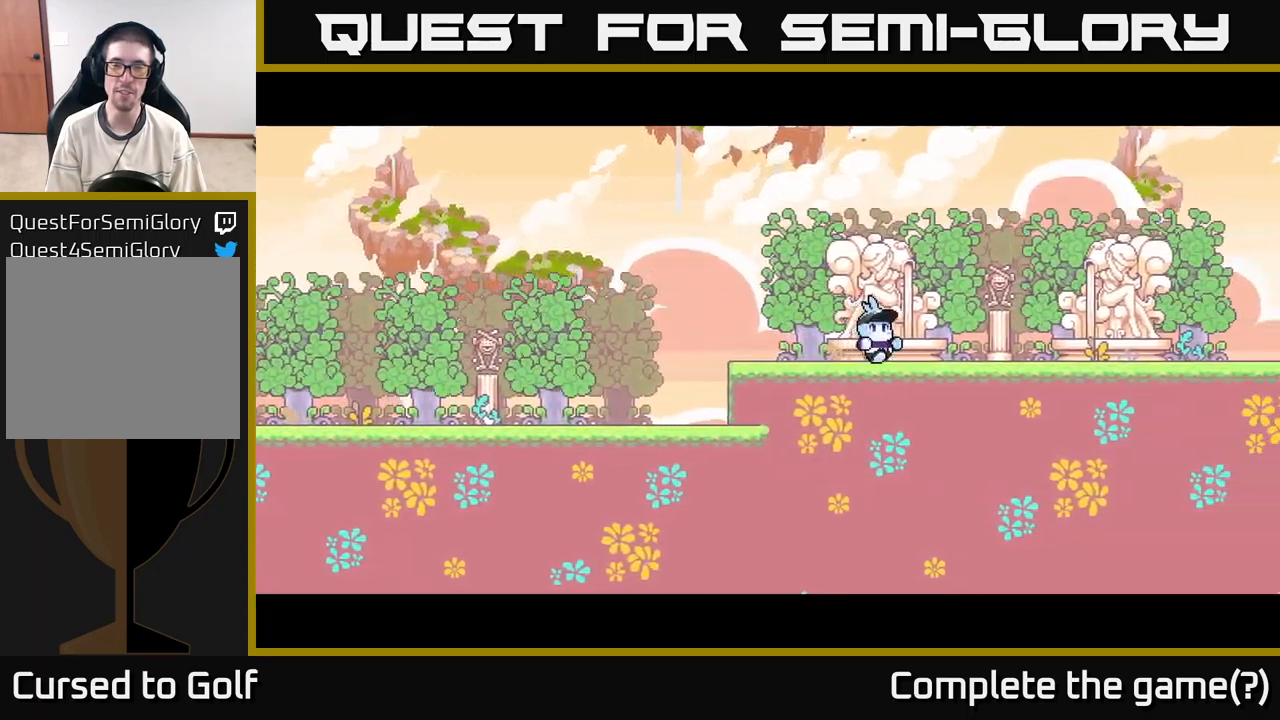
{"buttons": [], "left_stick": "right", "right_stick": "center", "events": []}
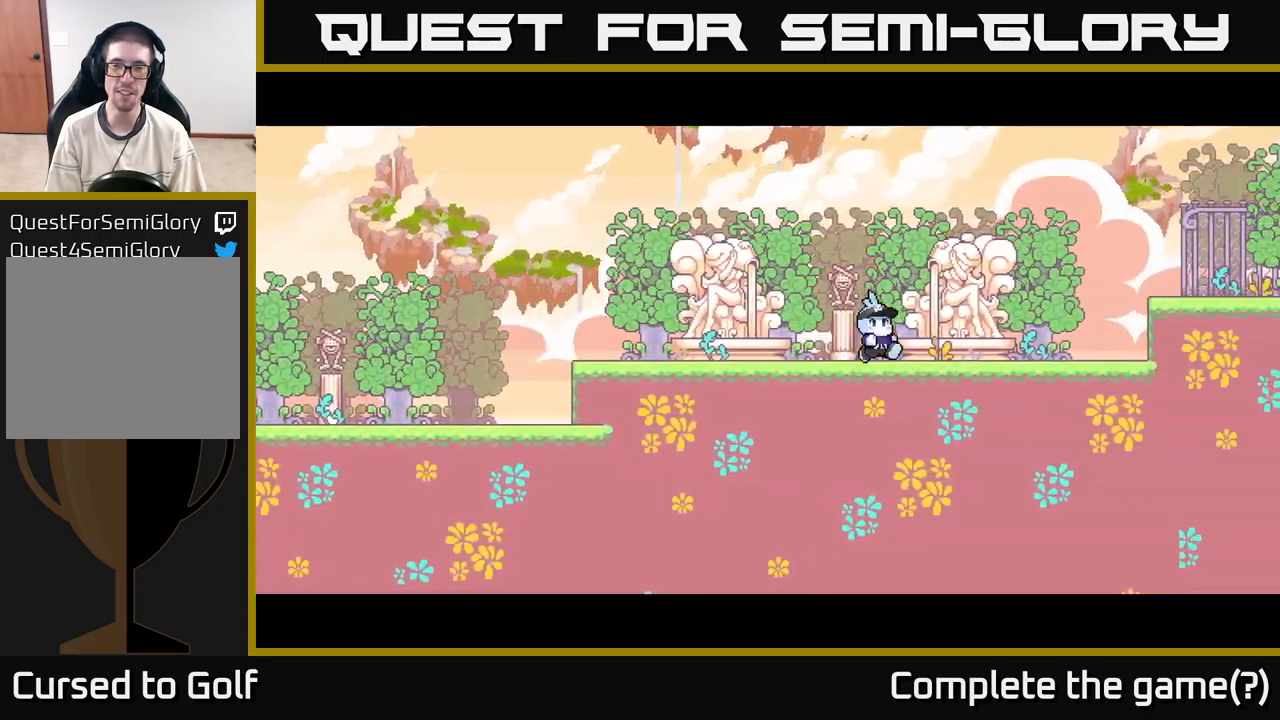
{"buttons": ["A"], "left_stick": "right", "right_stick": "center", "events": [[500, "A", "down"]]}
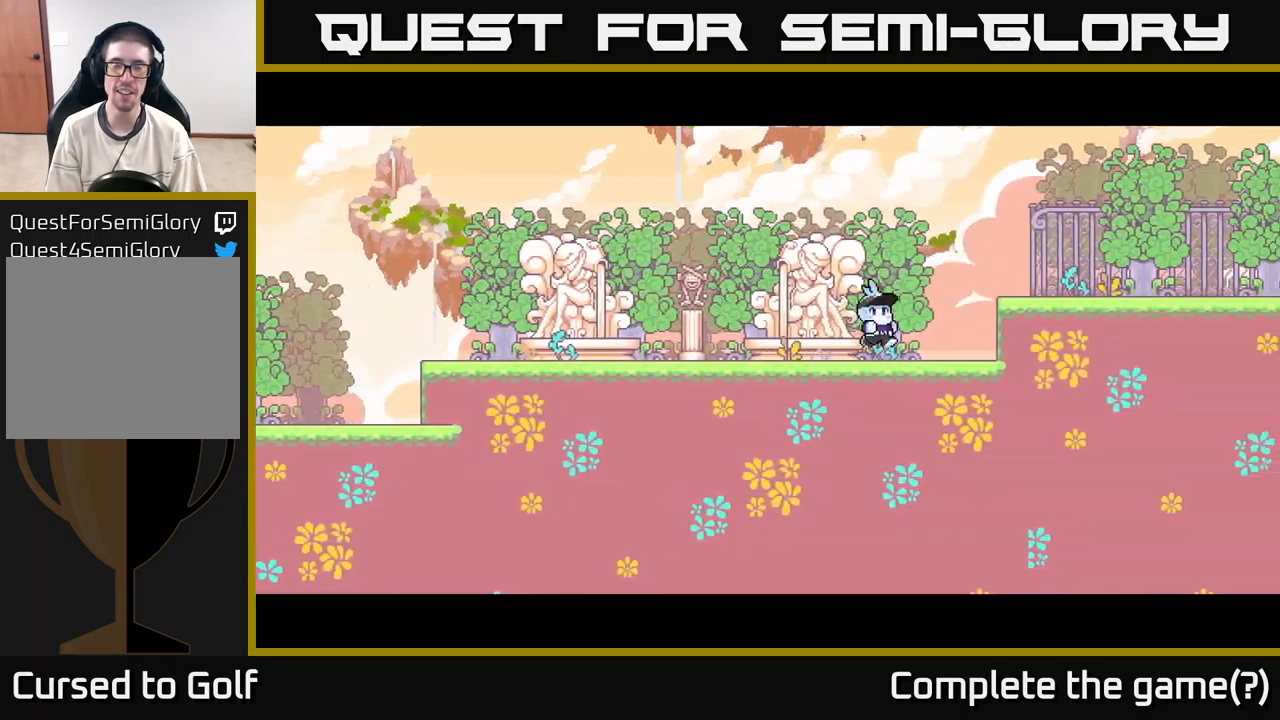
{"buttons": [], "left_stick": "right", "right_stick": "center", "events": [[367, "A", "up"]]}
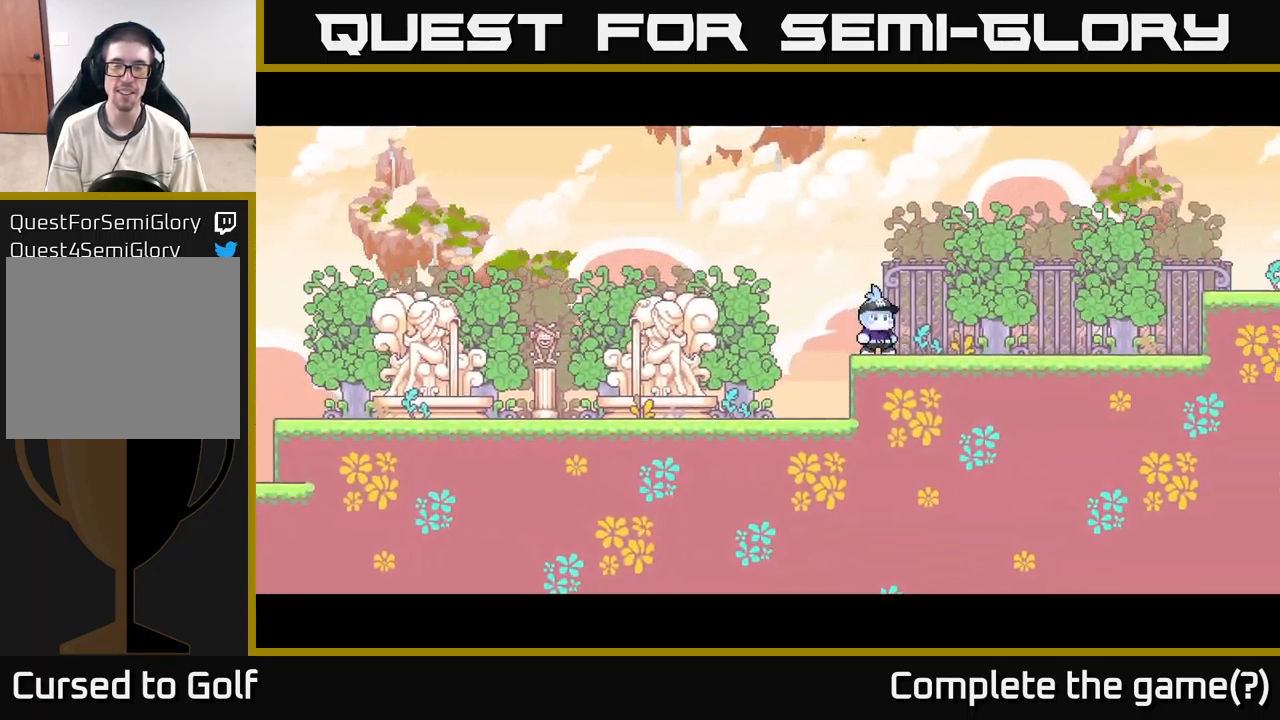
{"buttons": [], "left_stick": "right", "right_stick": "center", "events": []}